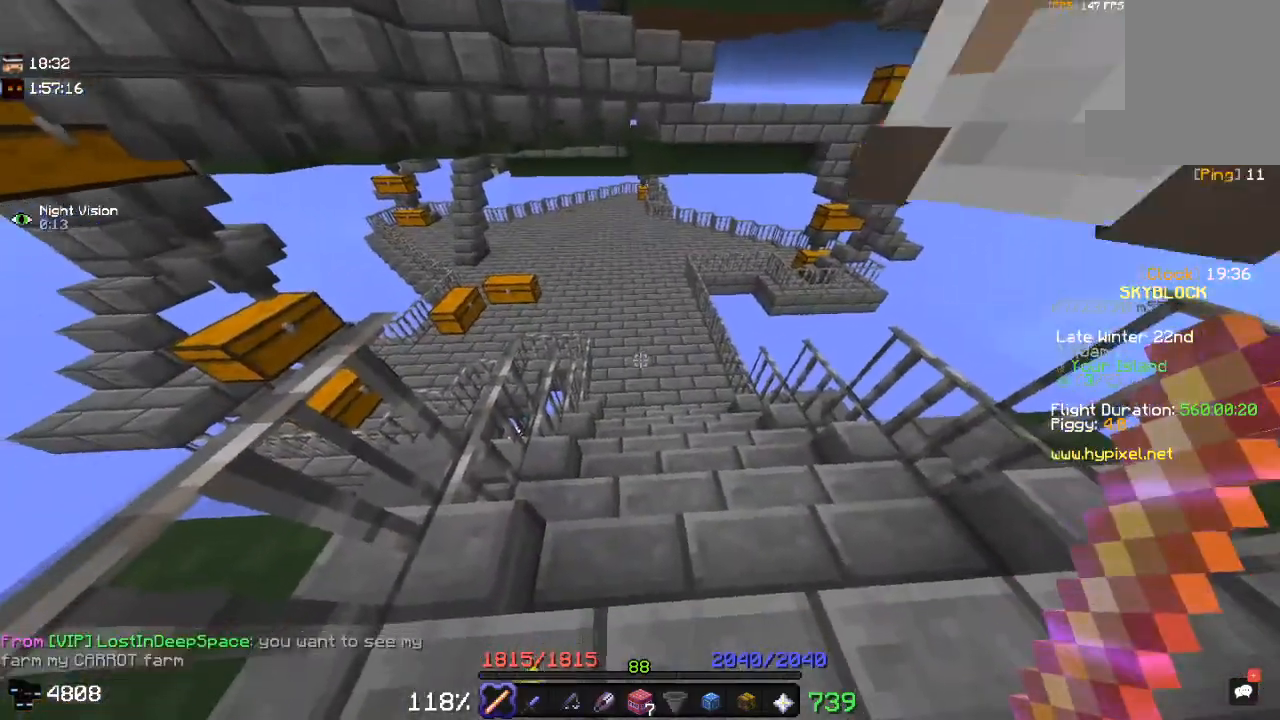
Gameplay with keyboard and mouse; each line is a JSON object with the keys and mouse buttons held at the frame after it. "events" lists presses ("down") and releases ("up") of "a", "d", "s", "space", "w", "mouse_left" and "mouse_right" between this image and that frame as [ms after this image, input, new state], when the widget could be followed in between. "mouse_left", "mouse_right" = the "left", "right" buttons of the "mouse" list. No other keys are recorded. Fast repeated clicks can show as one long hold. Mouse movement is not recorded.
{"keys": ["a"], "mouse": [], "events": [[67, "w", "down"], [217, "w", "up"], [467, "a", "down"]]}
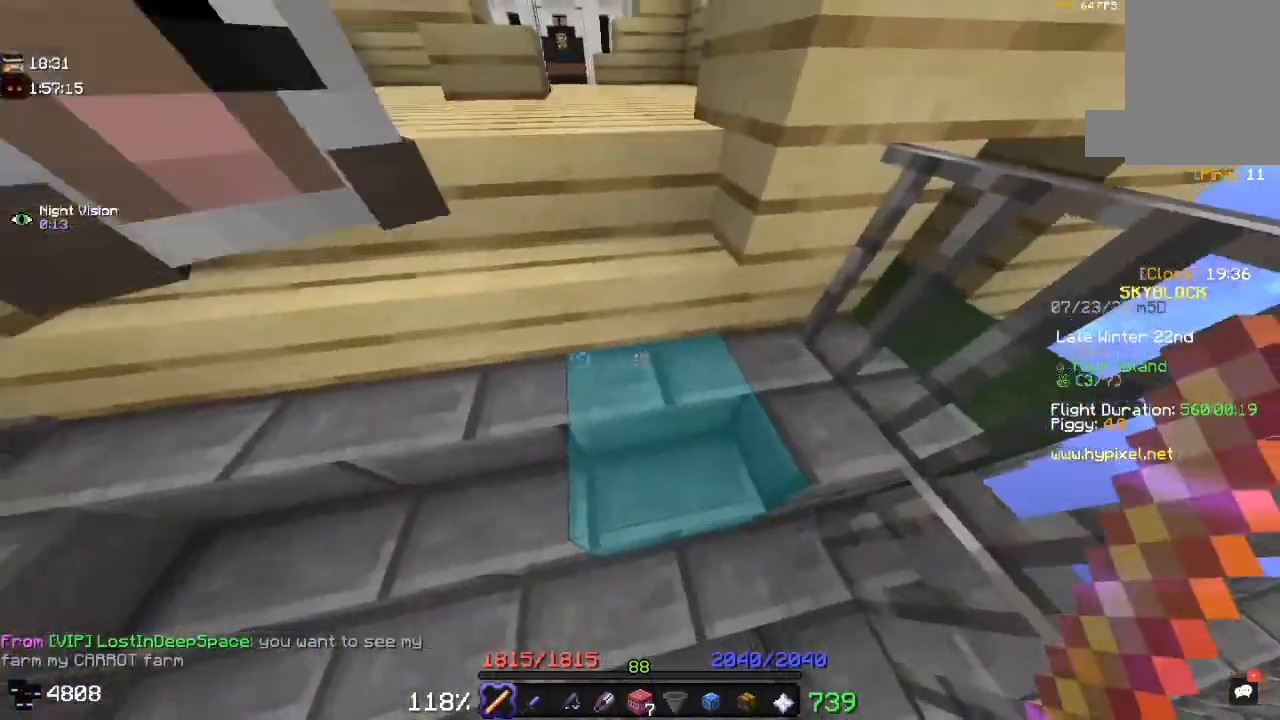
{"keys": ["w"], "mouse": [], "events": [[167, "w", "down"], [267, "a", "up"]]}
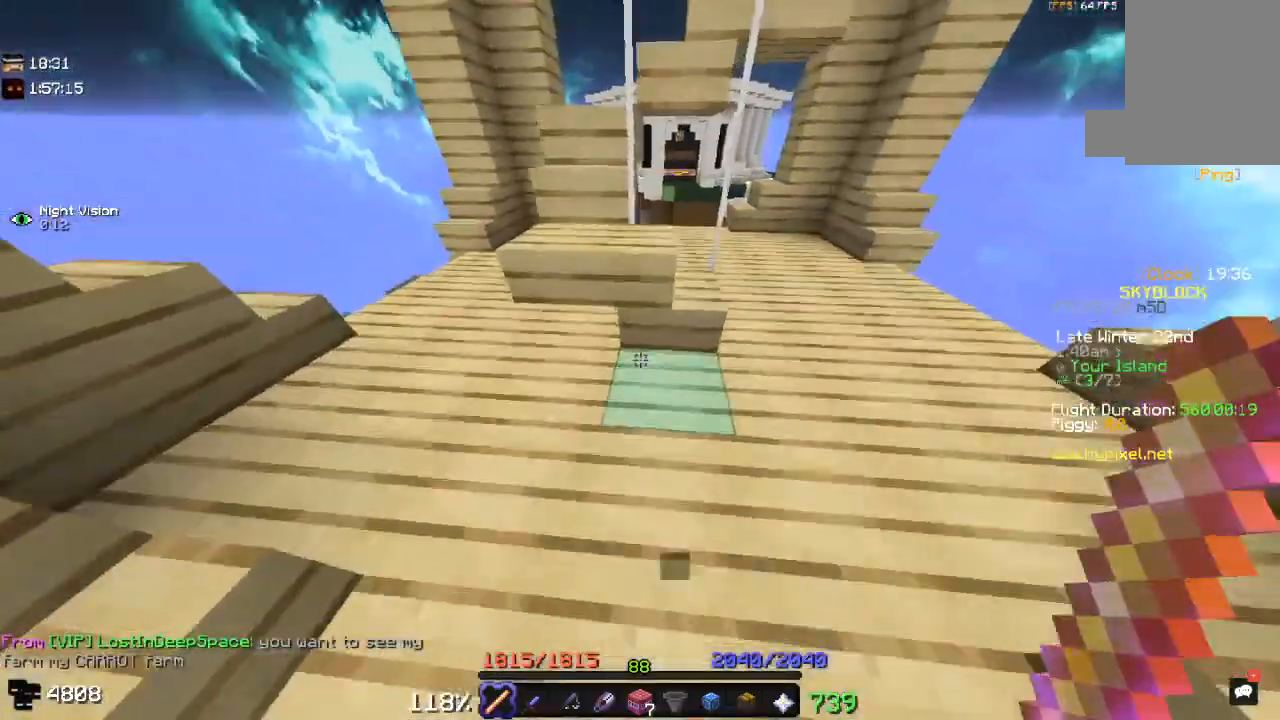
{"keys": ["w"], "mouse": [], "events": [[150, "a", "down"], [450, "a", "up"]]}
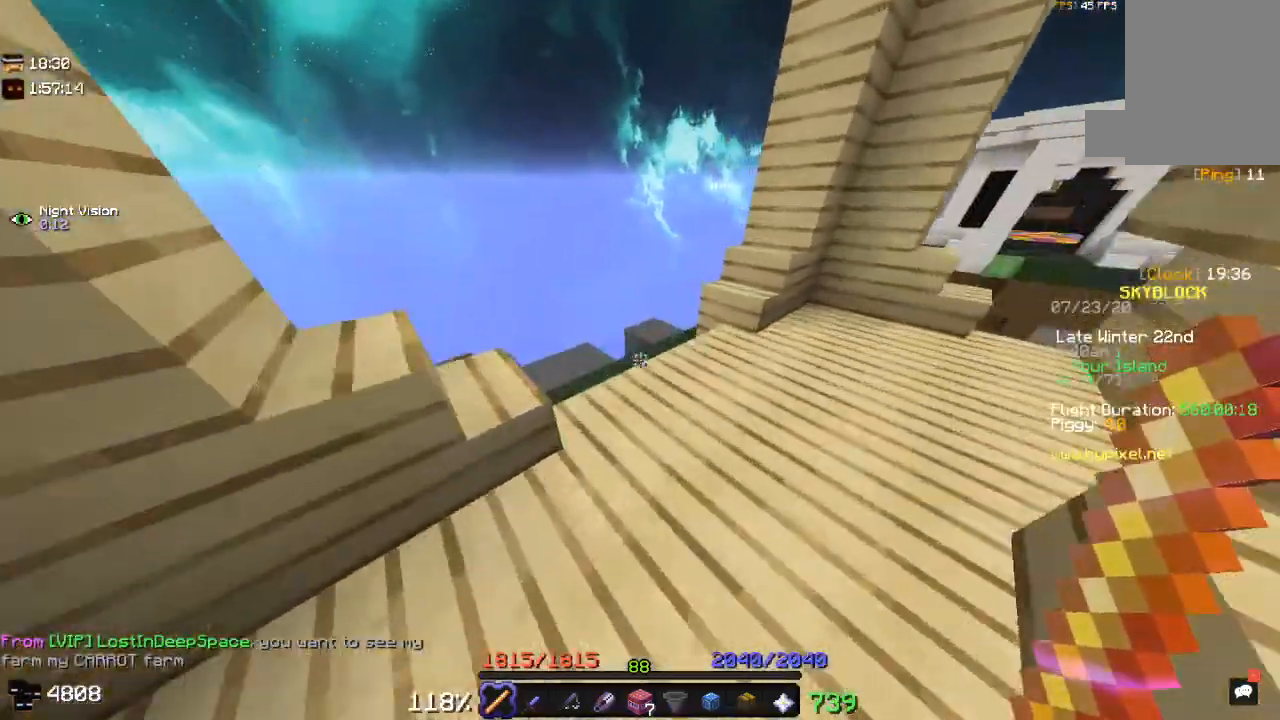
{"keys": ["a", "w"], "mouse": [], "events": [[400, "a", "down"]]}
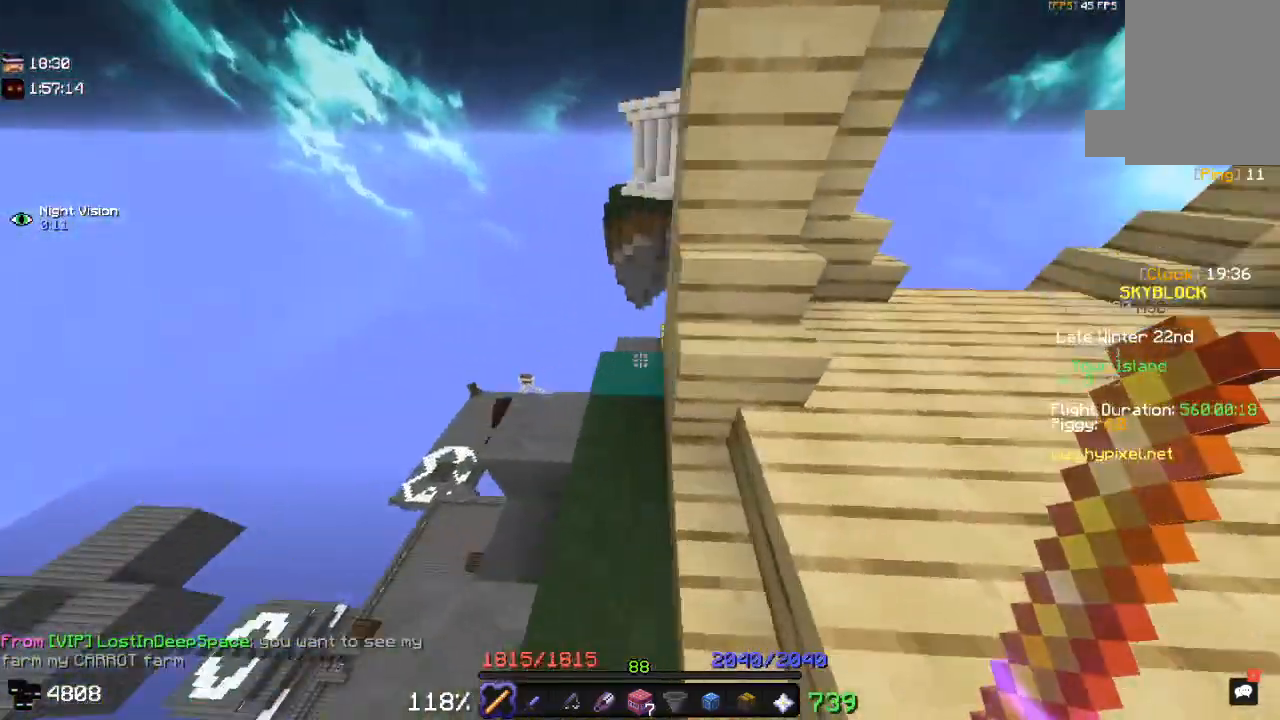
{"keys": ["w"], "mouse": [], "events": [[167, "a", "up"]]}
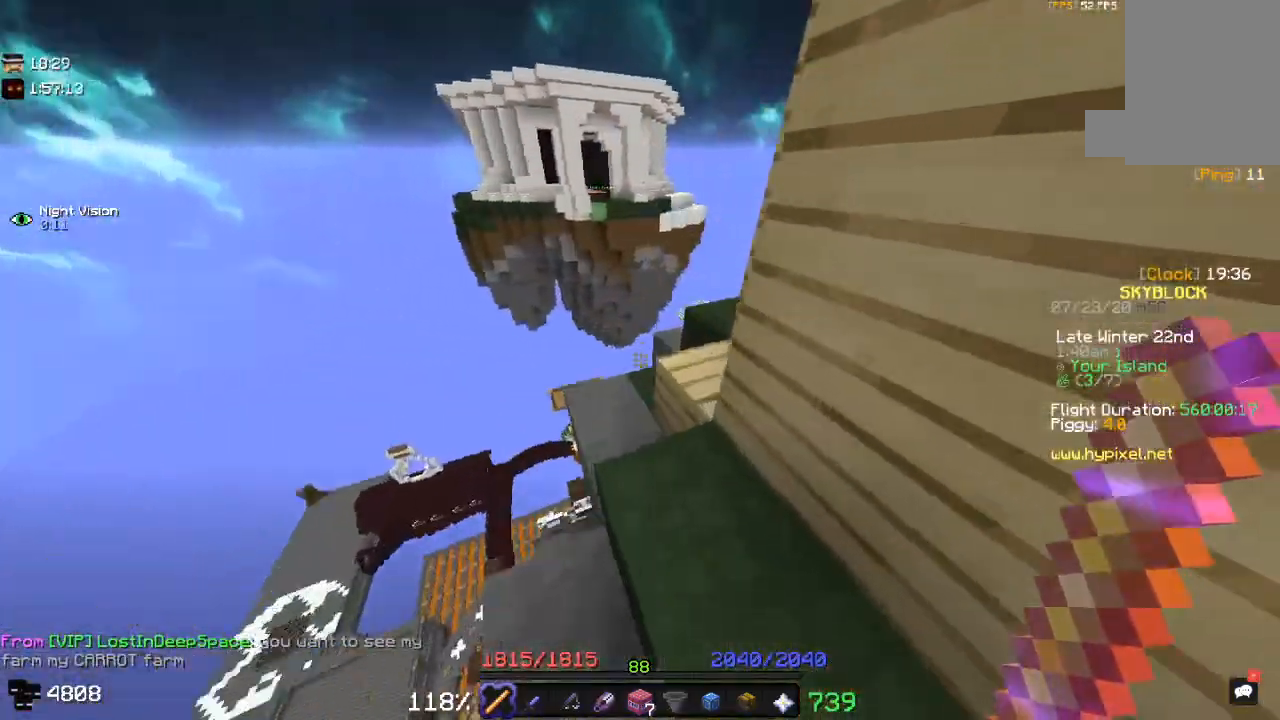
{"keys": ["w"], "mouse": [], "events": []}
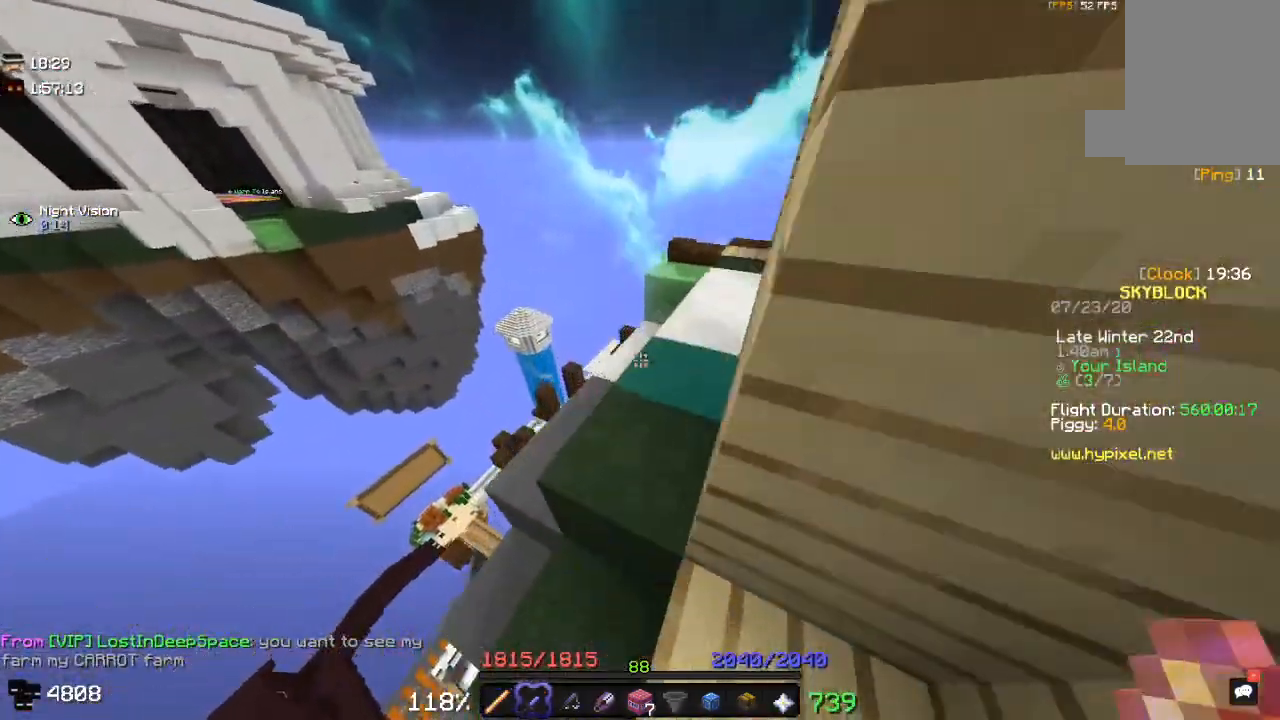
{"keys": ["d", "w"], "mouse": [], "events": [[233, "d", "down"]]}
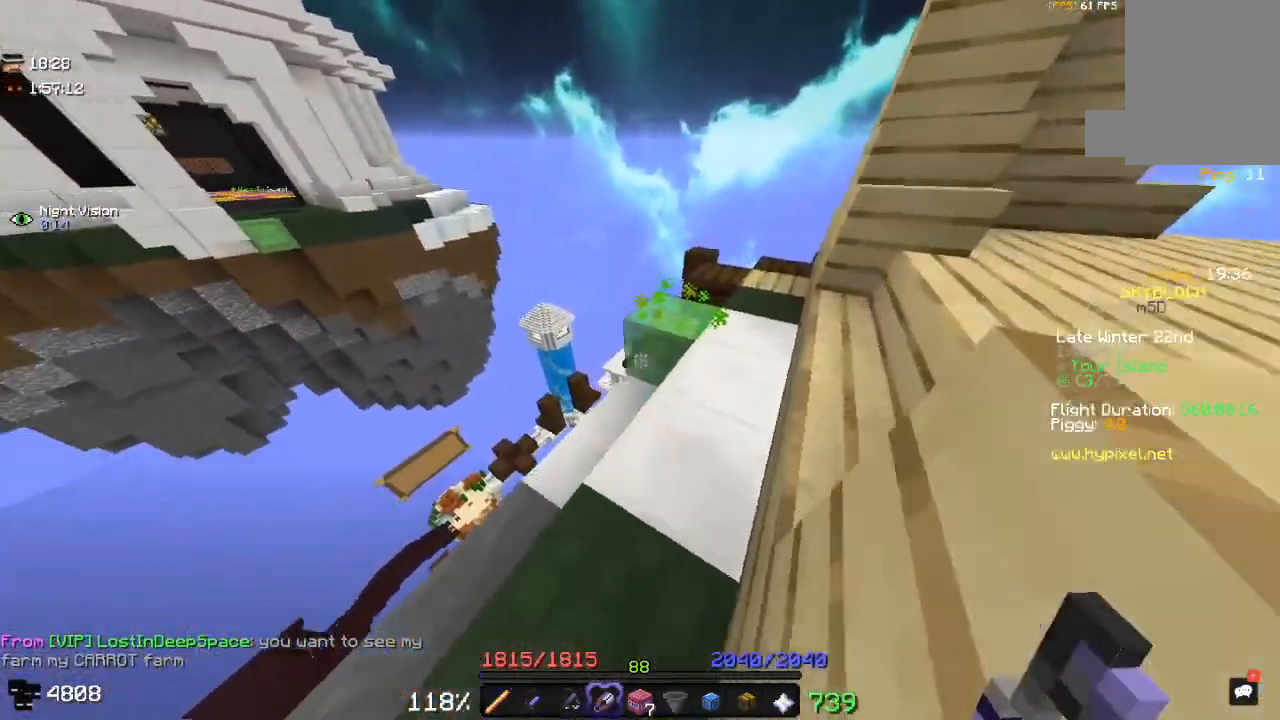
{"keys": [], "mouse": [], "events": [[400, "w", "up"], [450, "d", "up"]]}
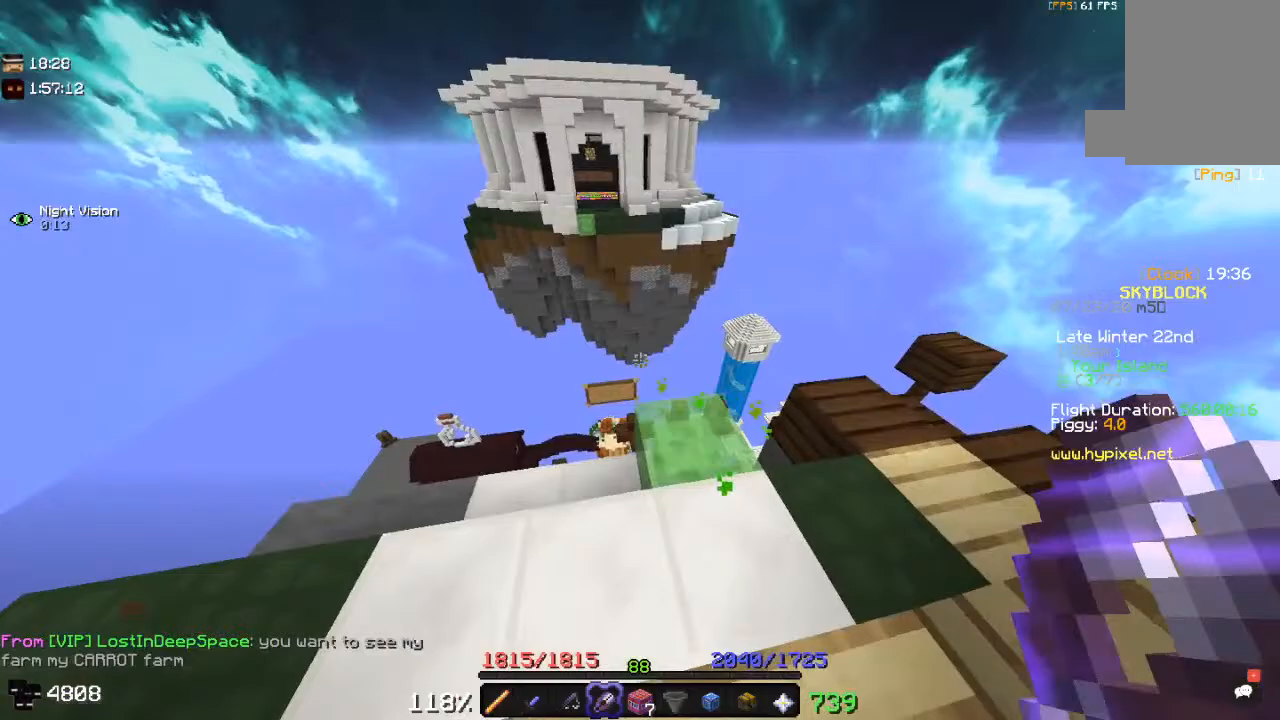
{"keys": ["w"], "mouse": [], "events": [[200, "d", "down"], [400, "d", "up"], [400, "w", "down"]]}
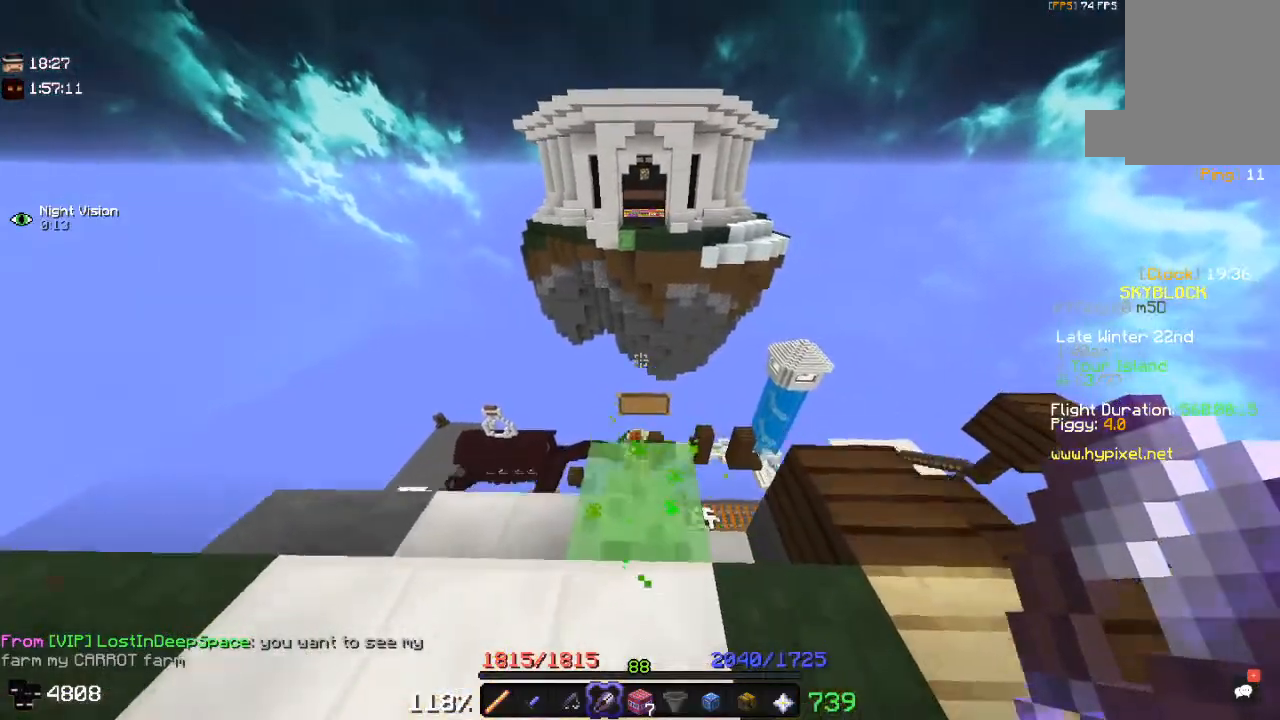
{"keys": ["w"], "mouse": [], "events": []}
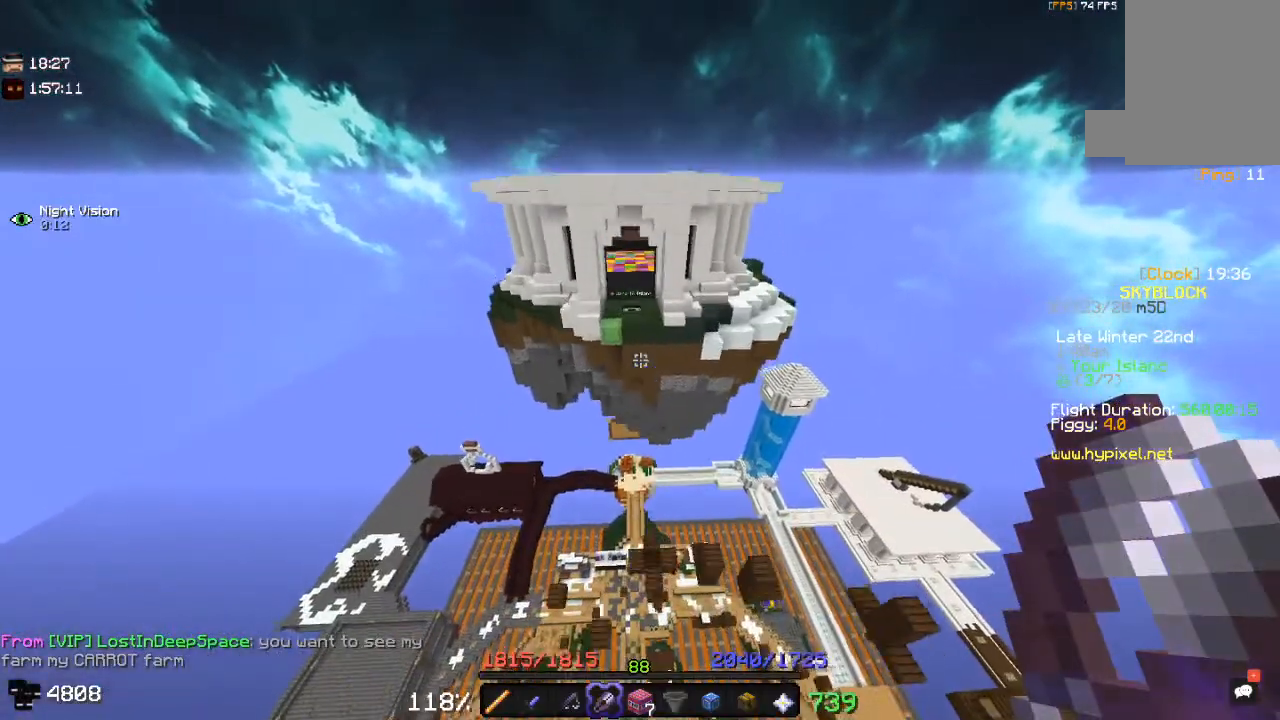
{"keys": ["d", "w"], "mouse": [], "events": [[283, "d", "down"]]}
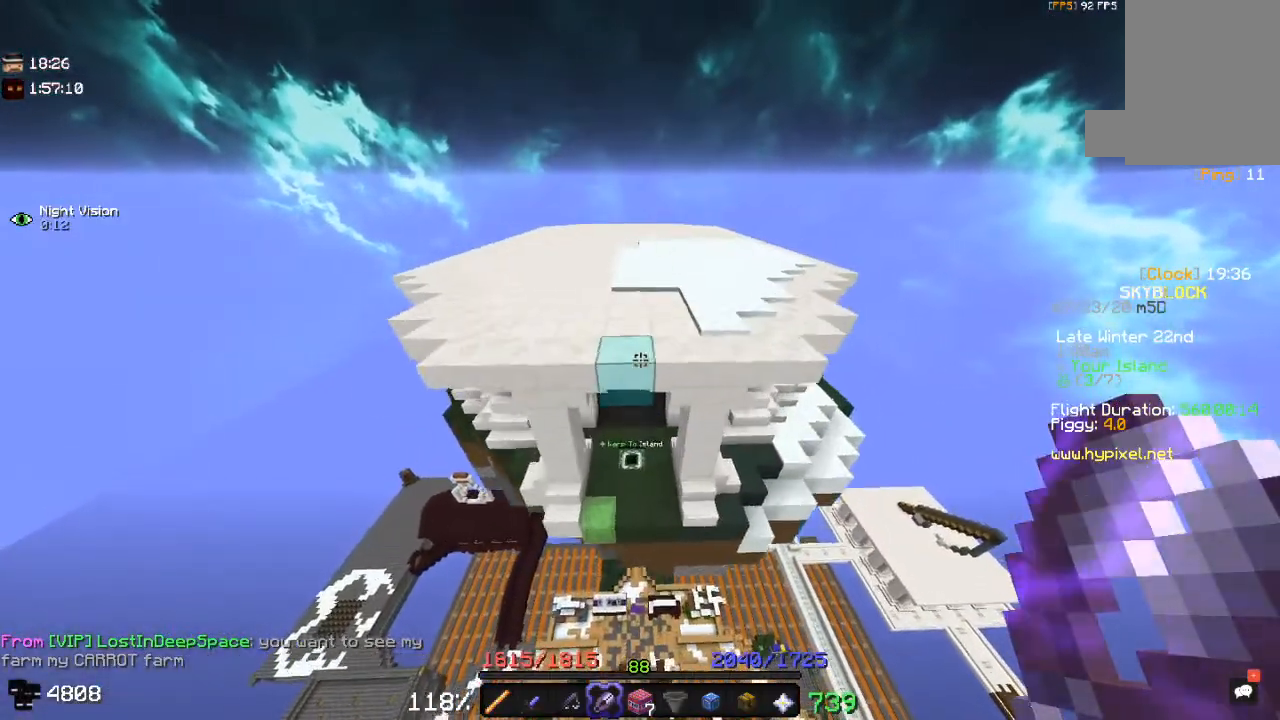
{"keys": ["w"], "mouse": [], "events": [[200, "d", "up"]]}
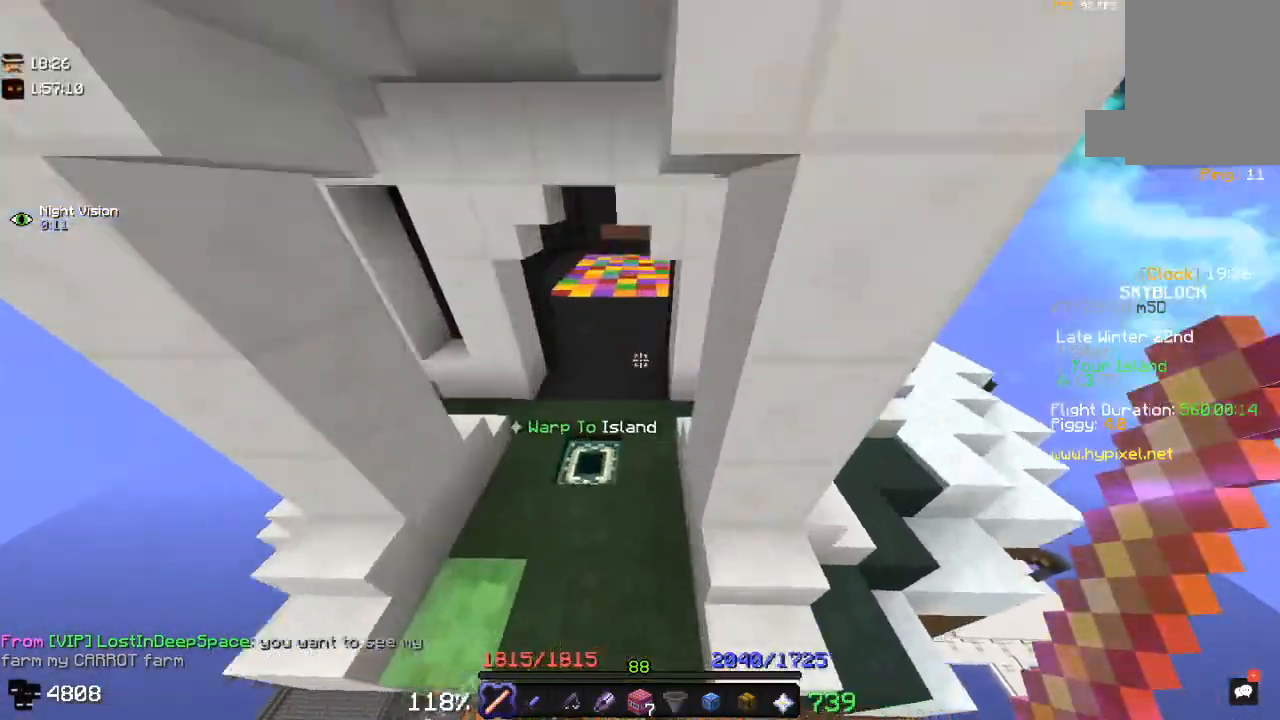
{"keys": ["w"], "mouse": [], "events": []}
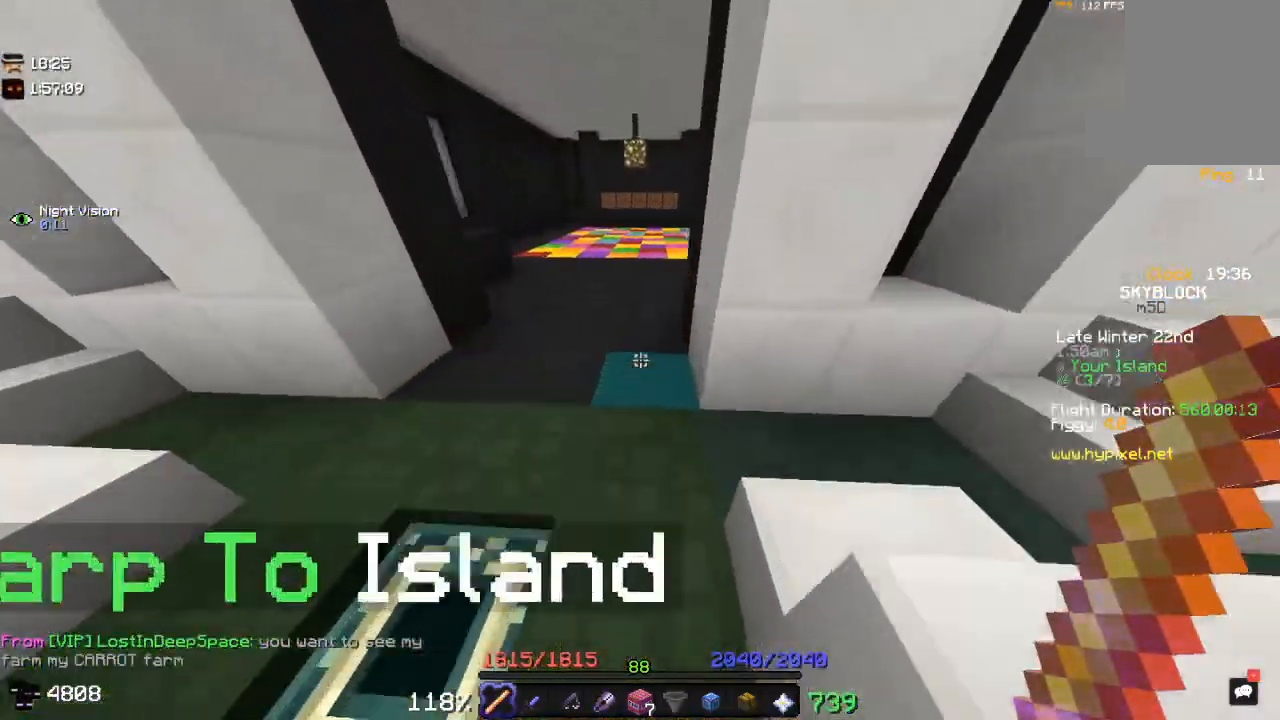
{"keys": ["w"], "mouse": [], "events": []}
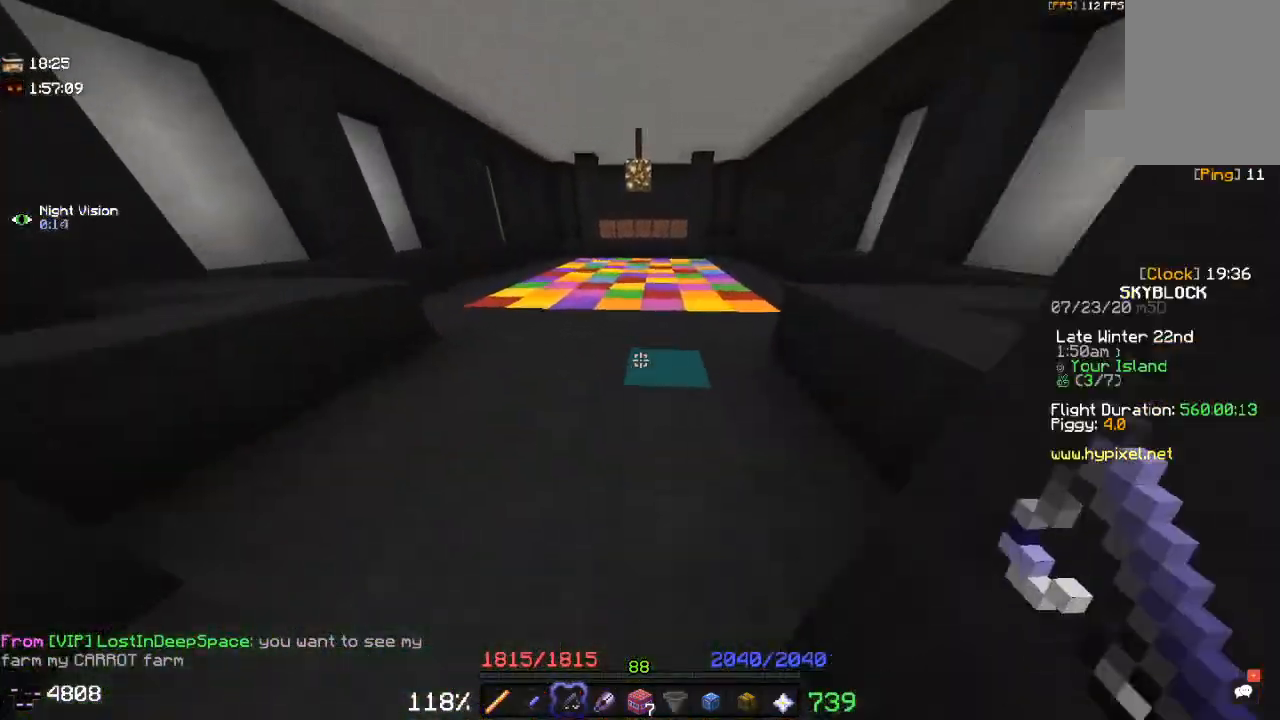
{"keys": ["space", "w"], "mouse": ["right"], "events": [[233, "space", "down"], [433, "mouse_right", "down"]]}
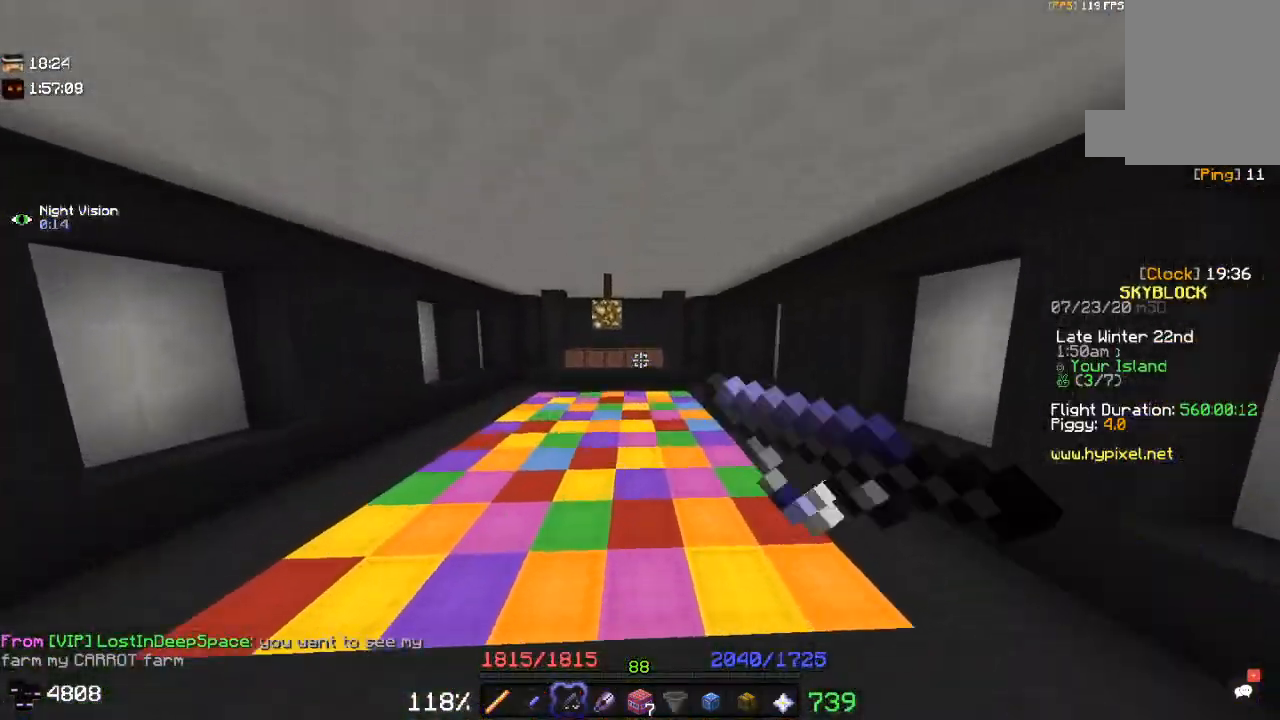
{"keys": ["w"], "mouse": [], "events": [[50, "space", "up"], [267, "mouse_right", "up"]]}
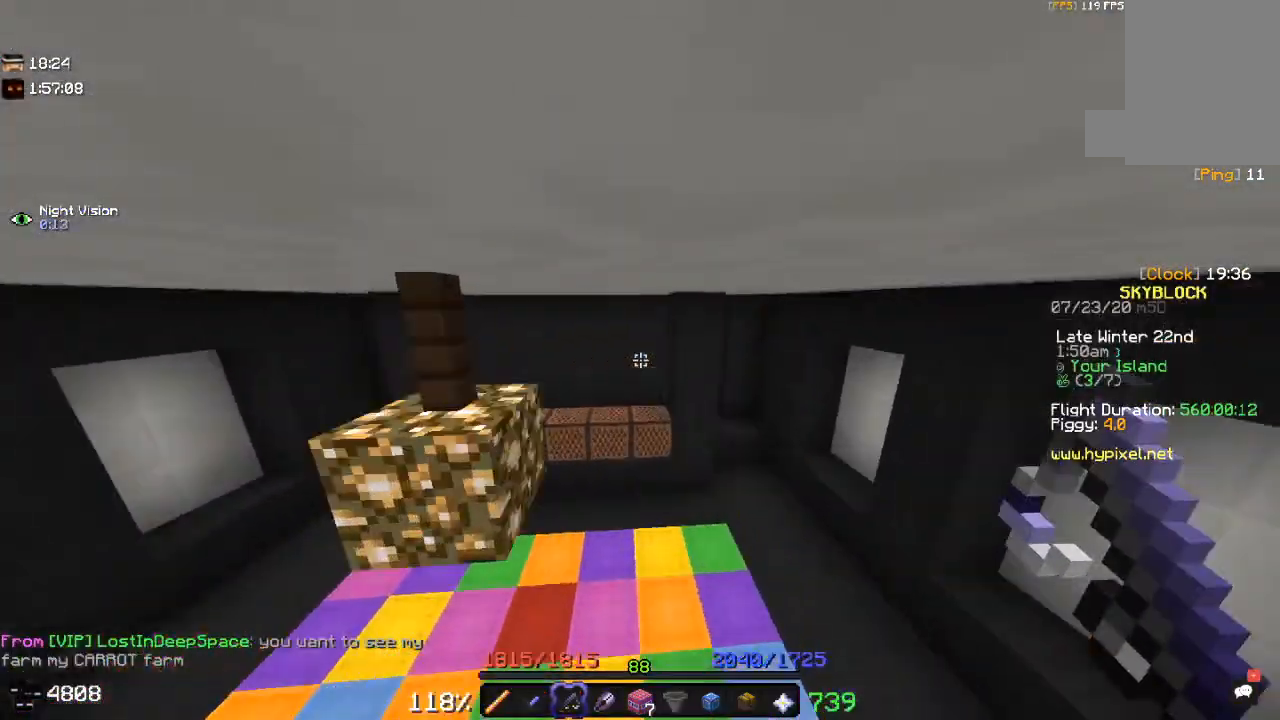
{"keys": ["w"], "mouse": [], "events": []}
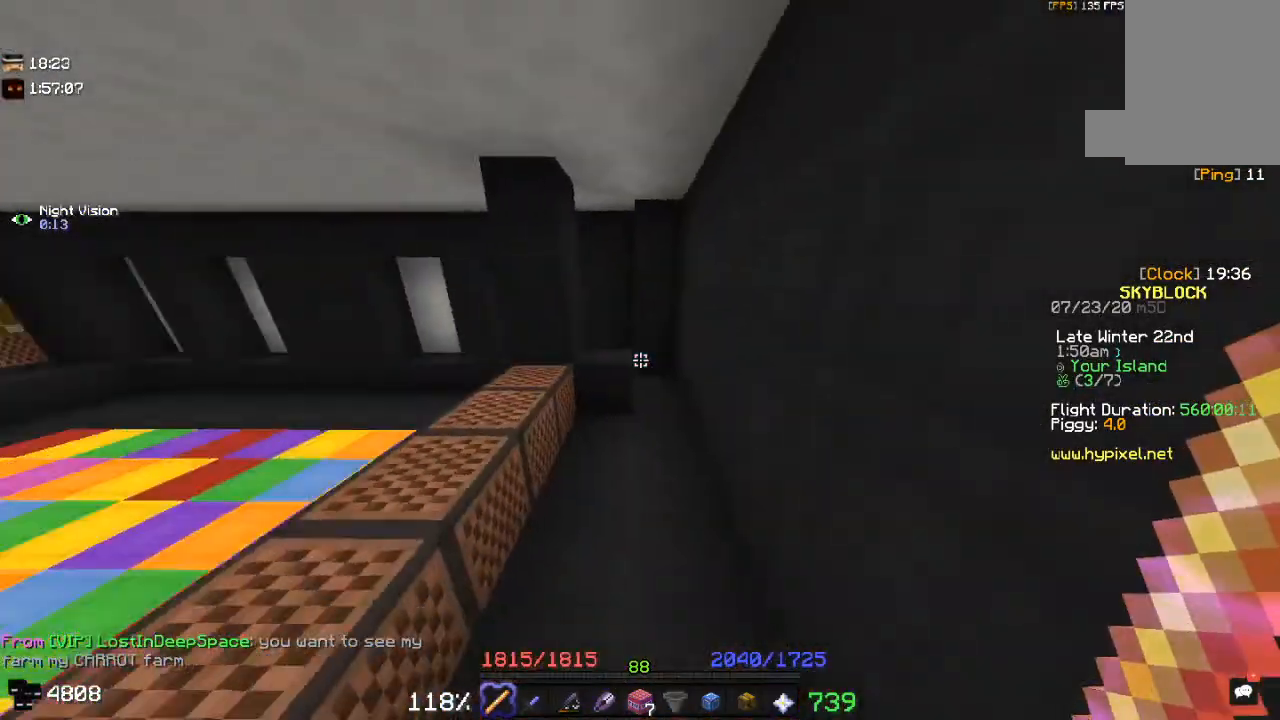
{"keys": ["d", "w"], "mouse": [], "events": [[117, "a", "down"], [167, "w", "up"], [217, "w", "down"], [300, "d", "down"], [333, "a", "up"]]}
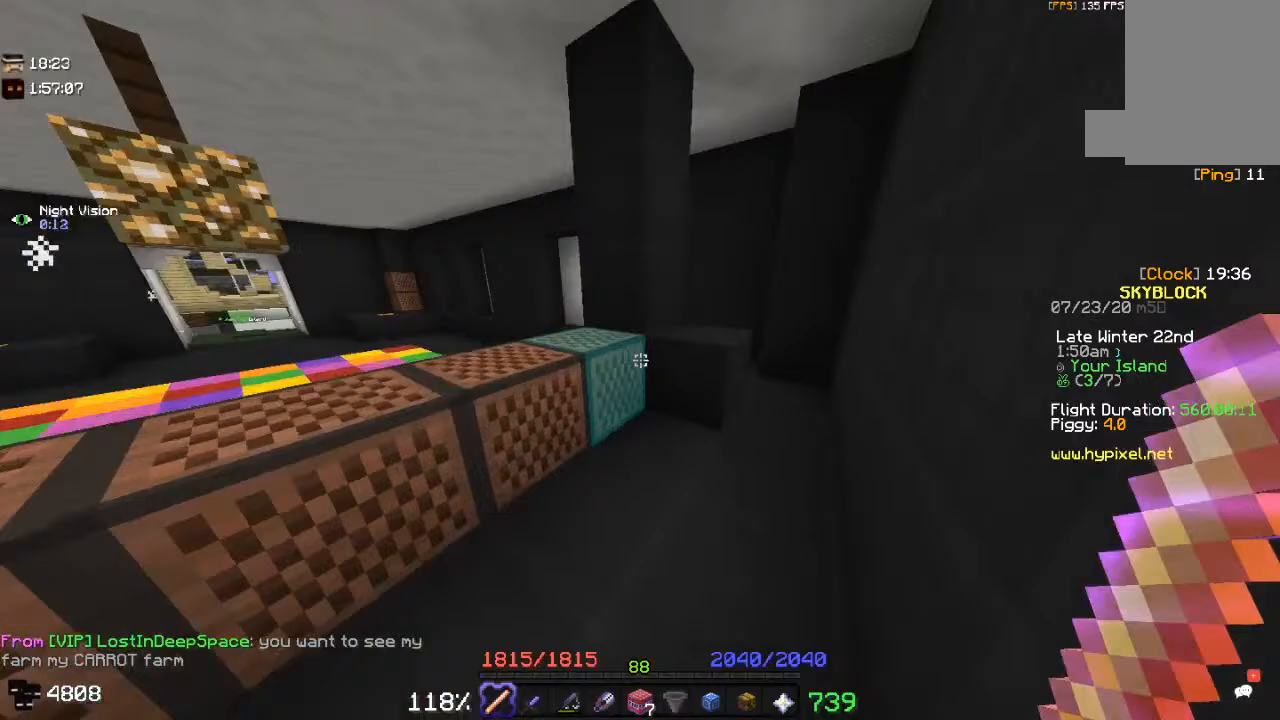
{"keys": ["space", "w"], "mouse": [], "events": [[300, "a", "down"], [300, "d", "up"], [400, "space", "down"], [417, "a", "up"]]}
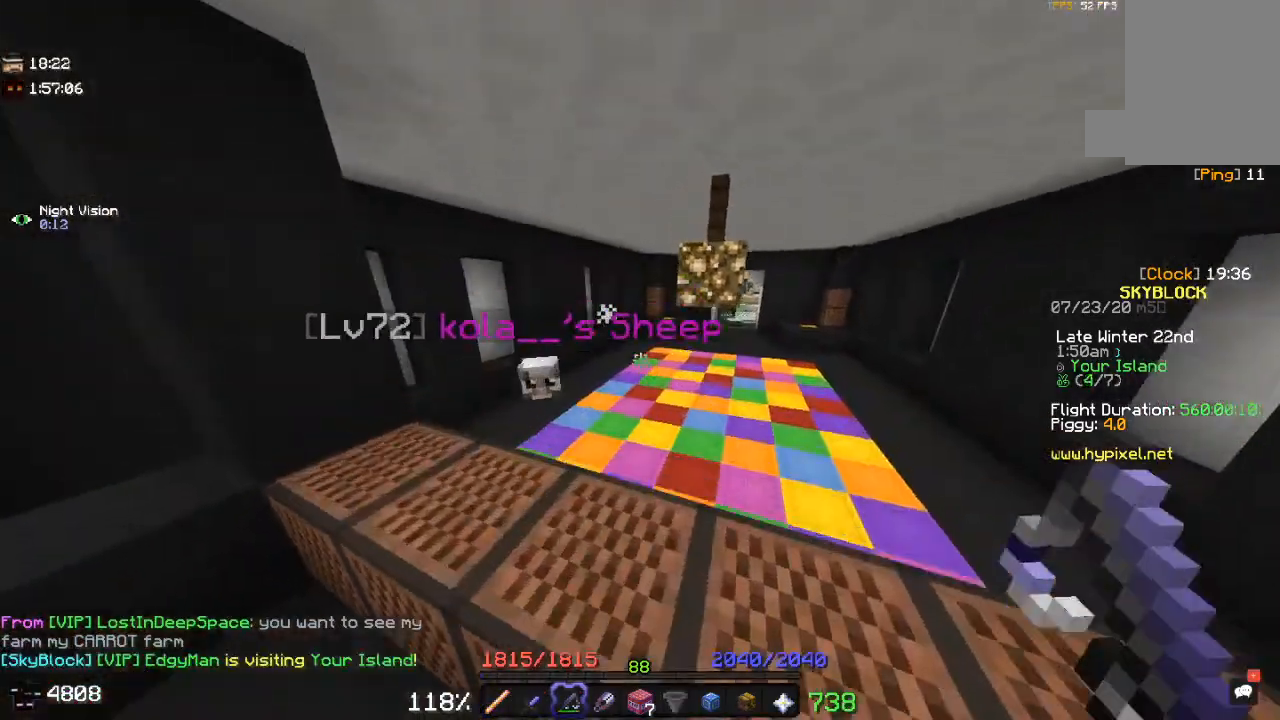
{"keys": ["a", "w"], "mouse": [], "events": [[267, "space", "up"], [300, "a", "down"]]}
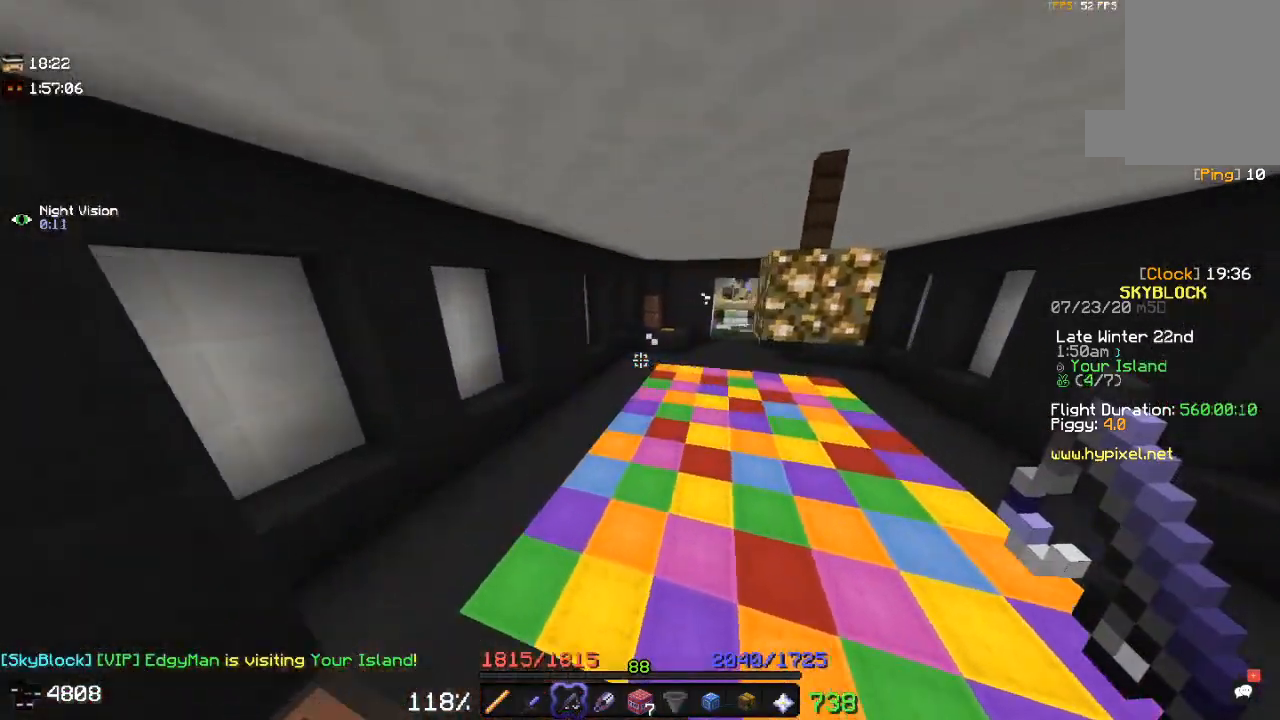
{"keys": ["w"], "mouse": ["right"], "events": [[50, "a", "up"], [200, "mouse_right", "down"]]}
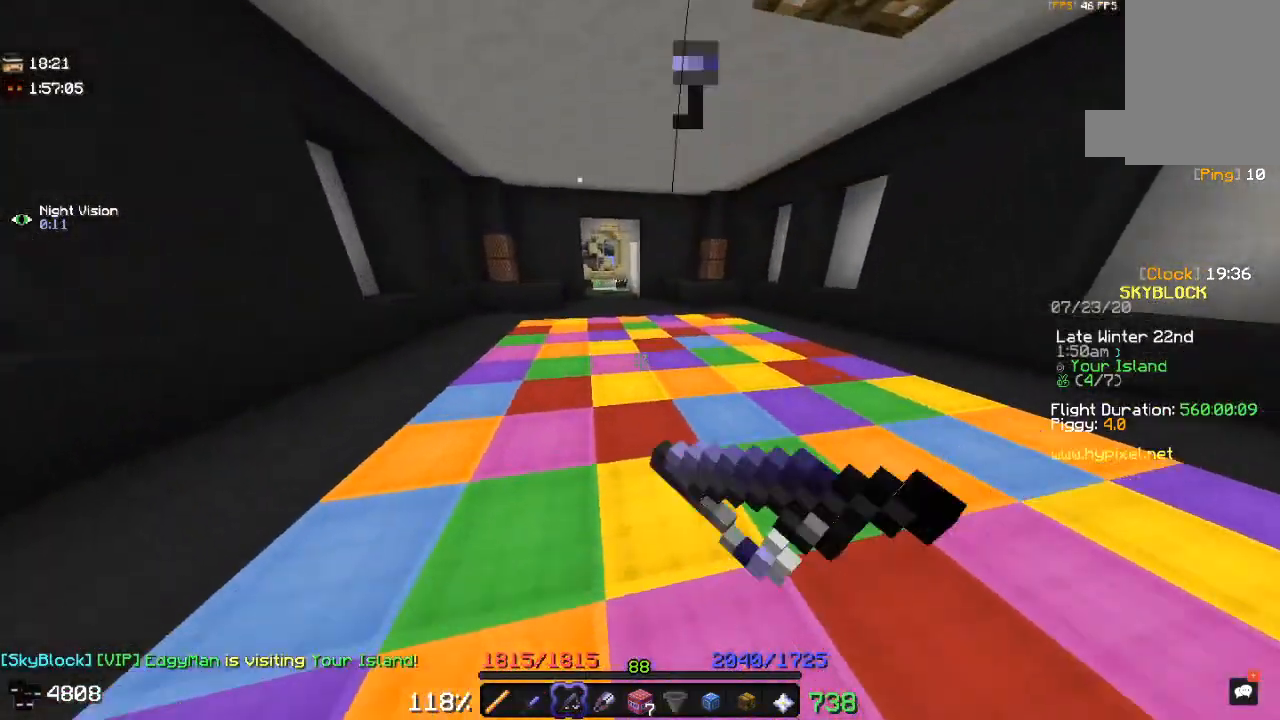
{"keys": ["w"], "mouse": [], "events": [[67, "mouse_right", "up"]]}
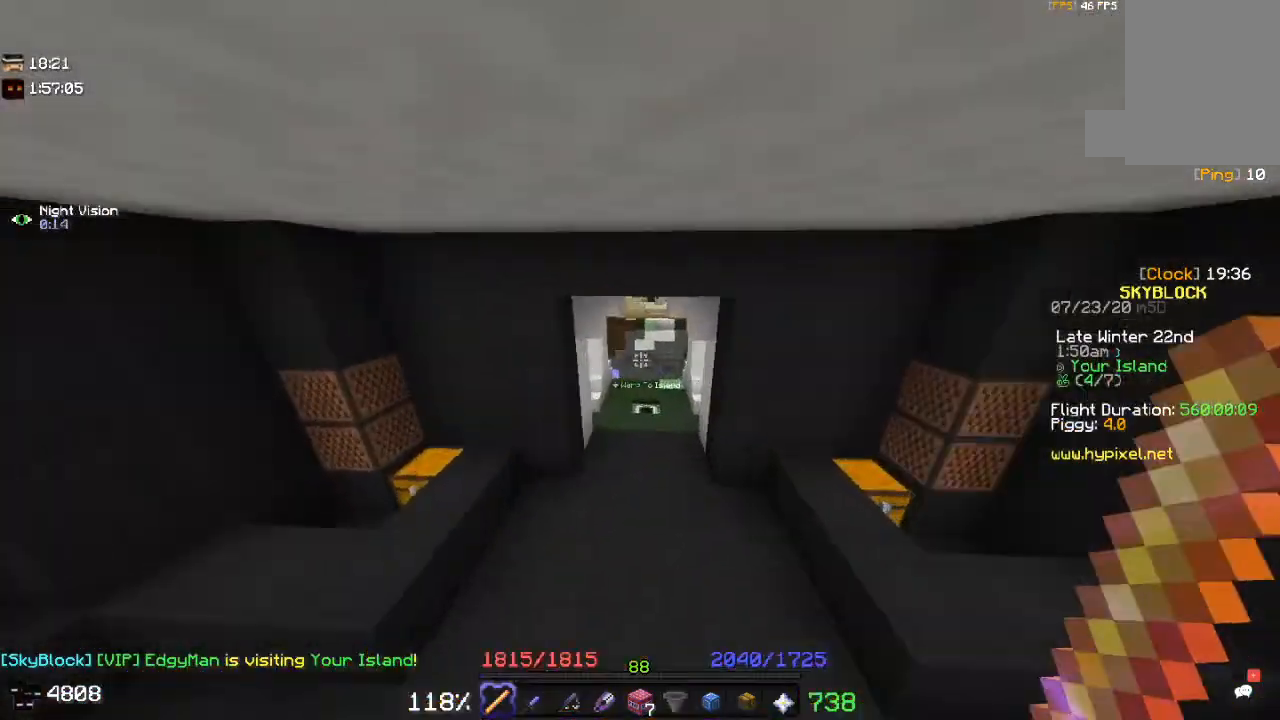
{"keys": ["d", "w"], "mouse": [], "events": [[383, "d", "down"]]}
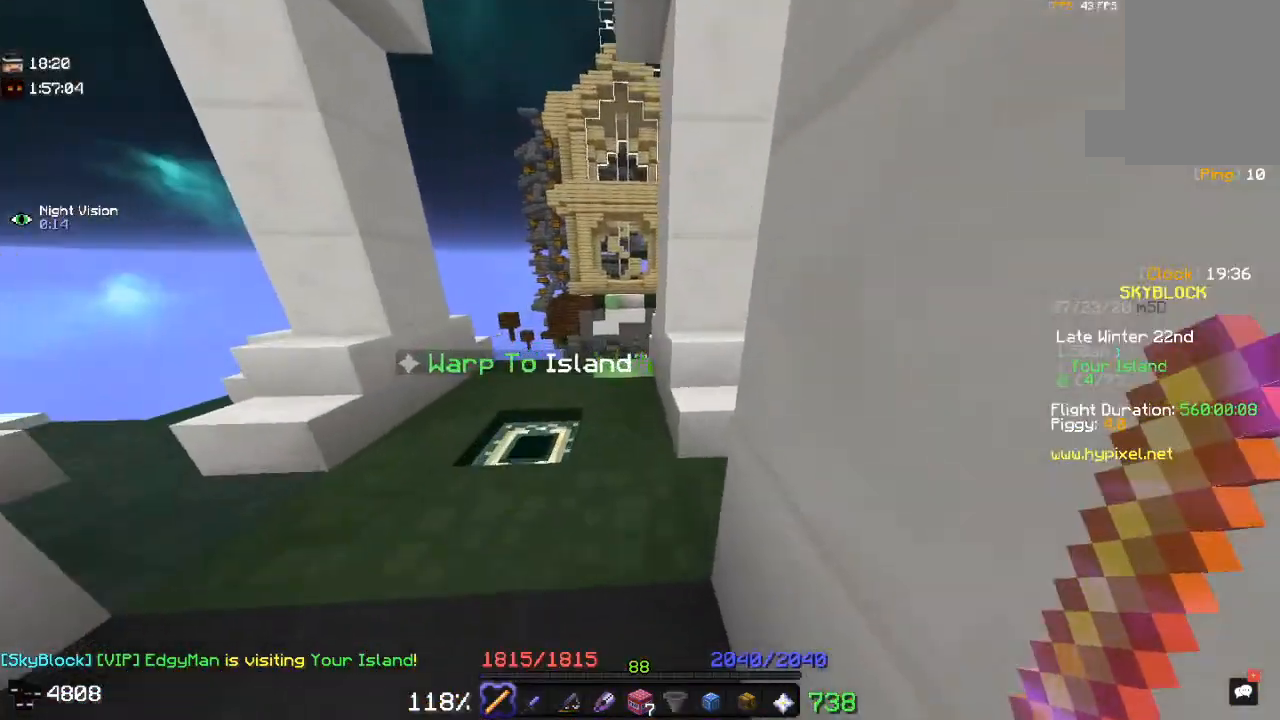
{"keys": ["a", "w"], "mouse": [], "events": [[17, "d", "up"], [317, "a", "down"]]}
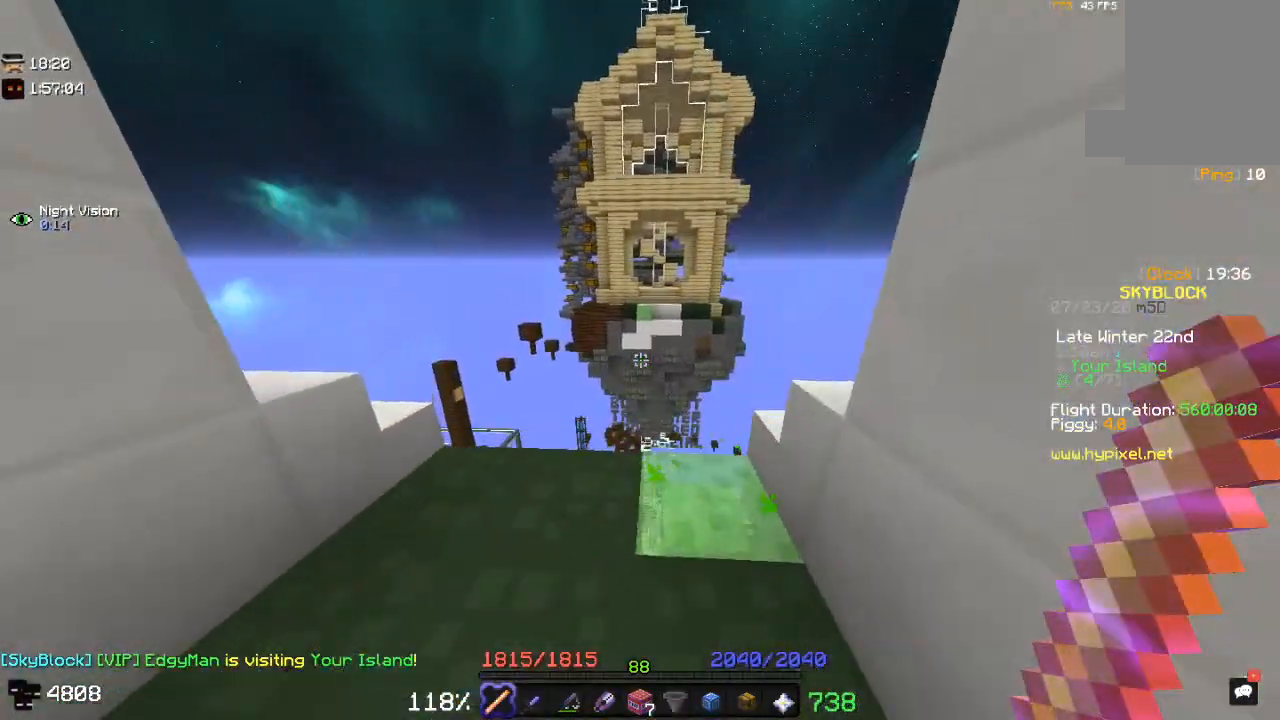
{"keys": ["w"], "mouse": [], "events": [[67, "a", "up"], [150, "d", "down"], [367, "d", "up"]]}
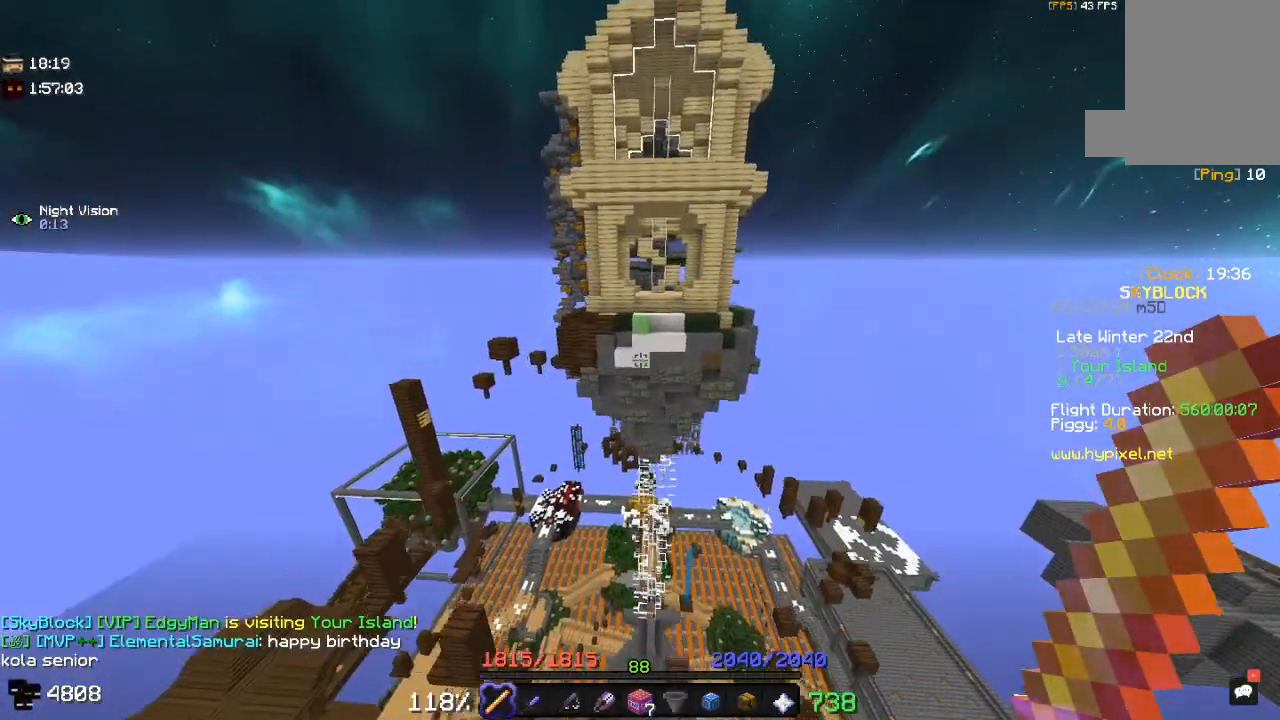
{"keys": ["d", "w"], "mouse": [], "events": [[300, "d", "down"]]}
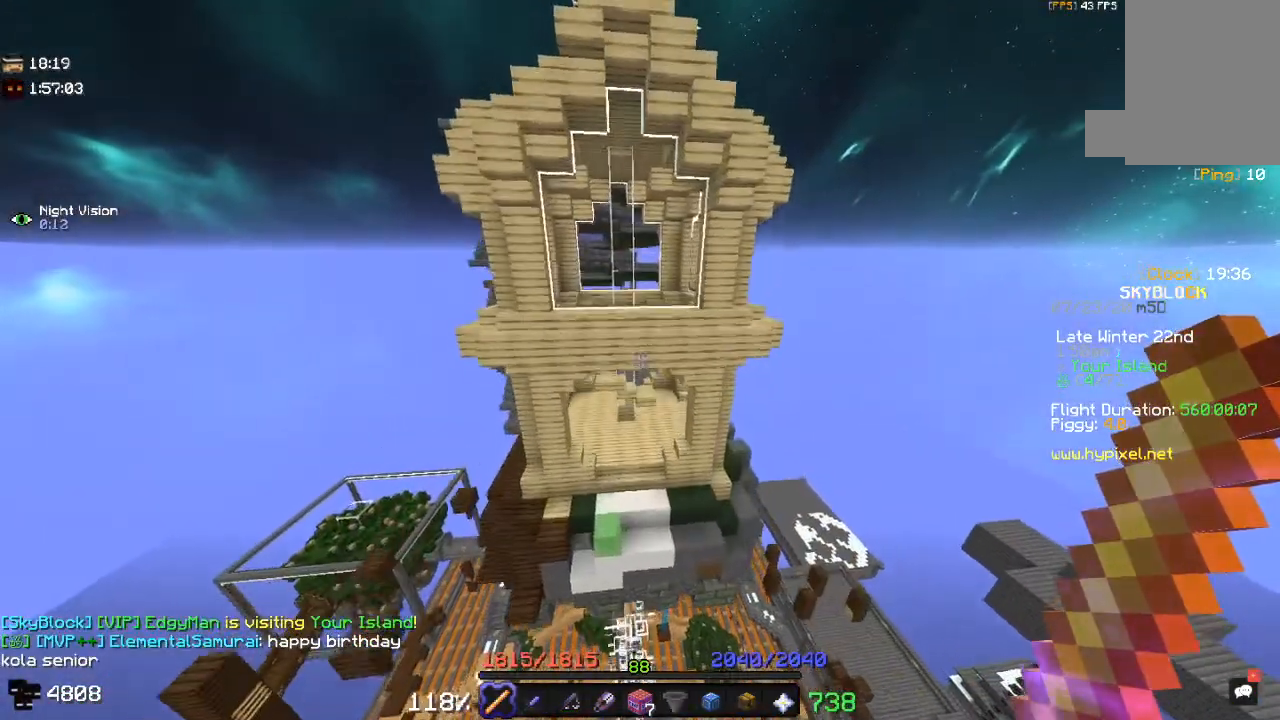
{"keys": ["w"], "mouse": [], "events": [[400, "d", "up"]]}
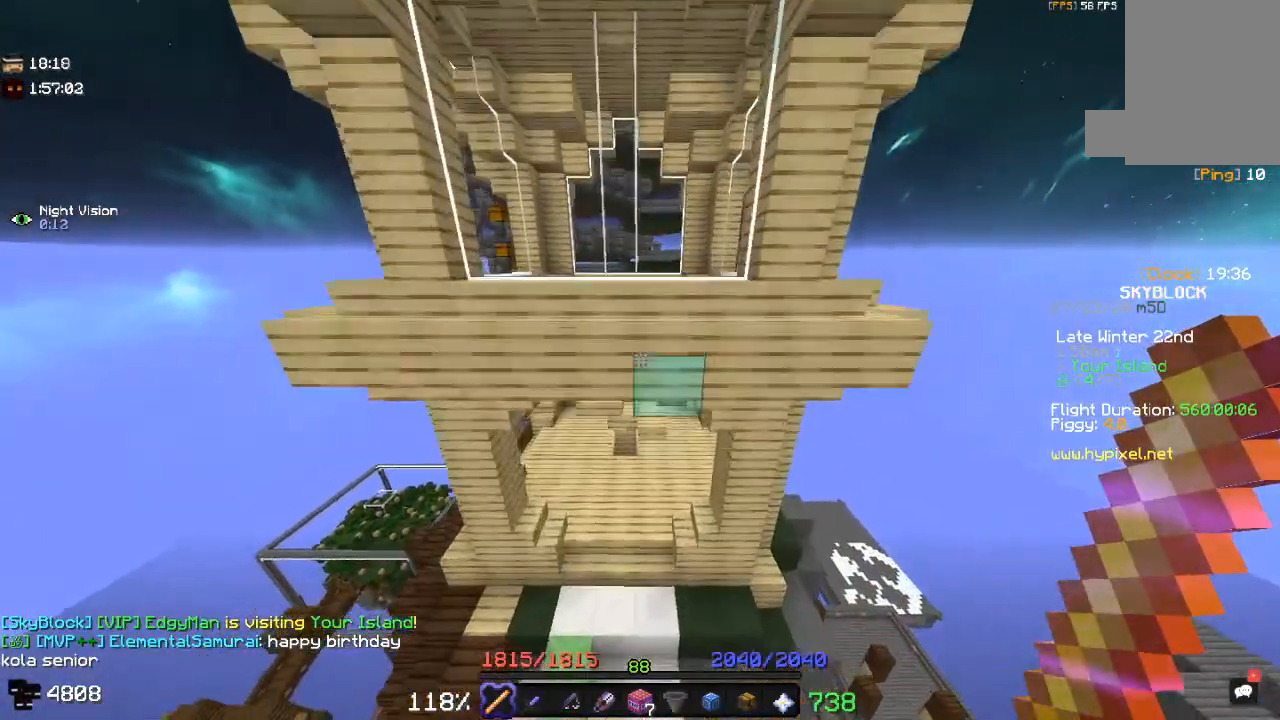
{"keys": [], "mouse": [], "events": [[350, "w", "up"]]}